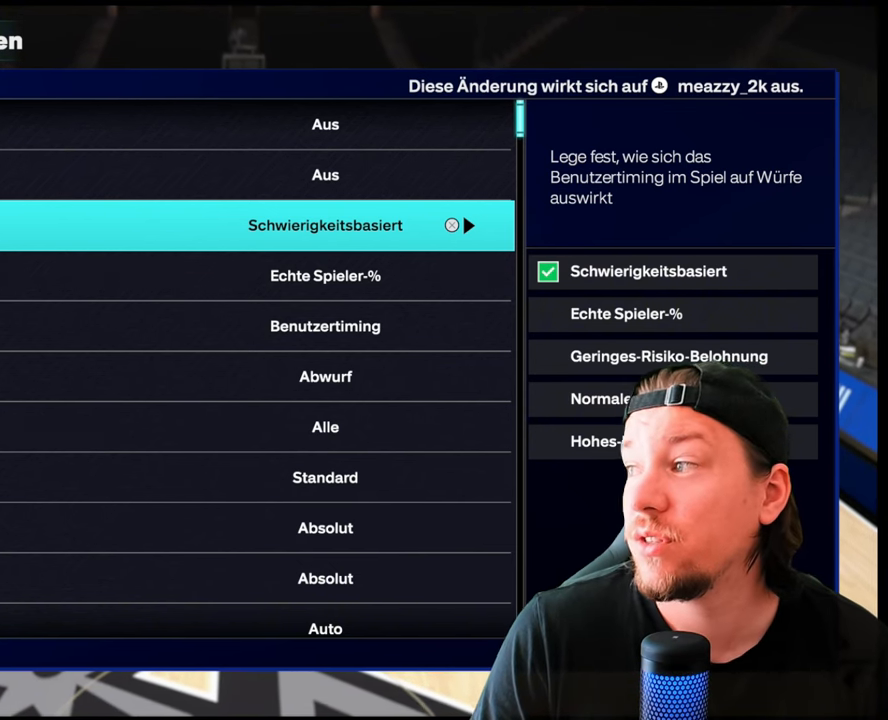
Gameplay with a controller (PlayStation layout); each line is a JSON object with the inputs held at the frame after it. "events" lists button and stick changes between this image and that frame as [ms after this image, input, new state], when the widget could be followed in between.
{"buttons": ["CROSS"], "left_stick": "center", "right_stick": "center", "events": [[383, "CROSS", "down"]]}
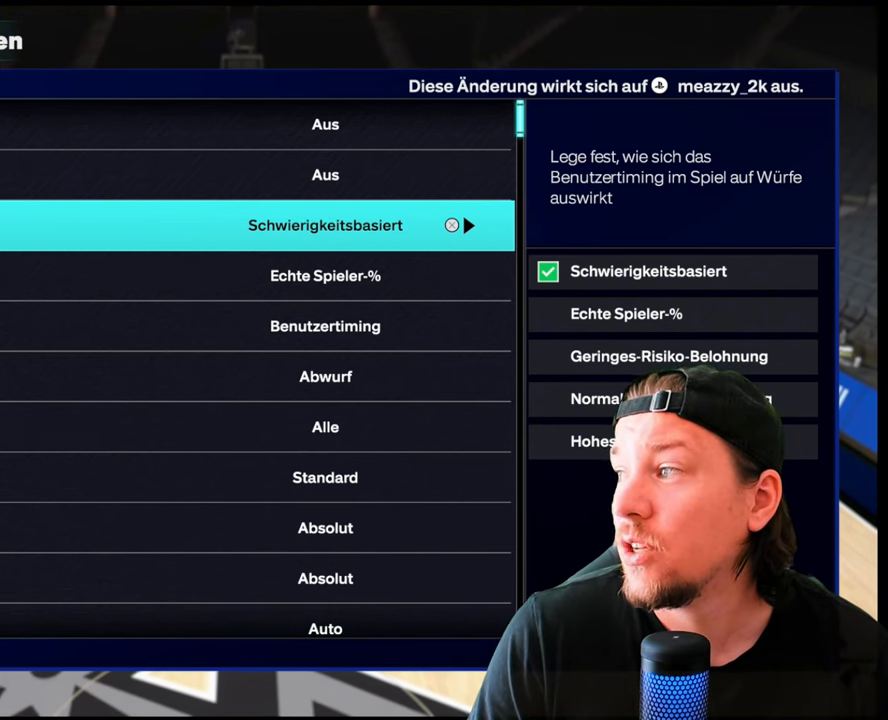
{"buttons": [], "left_stick": "center", "right_stick": "center", "events": [[17, "CROSS", "up"]]}
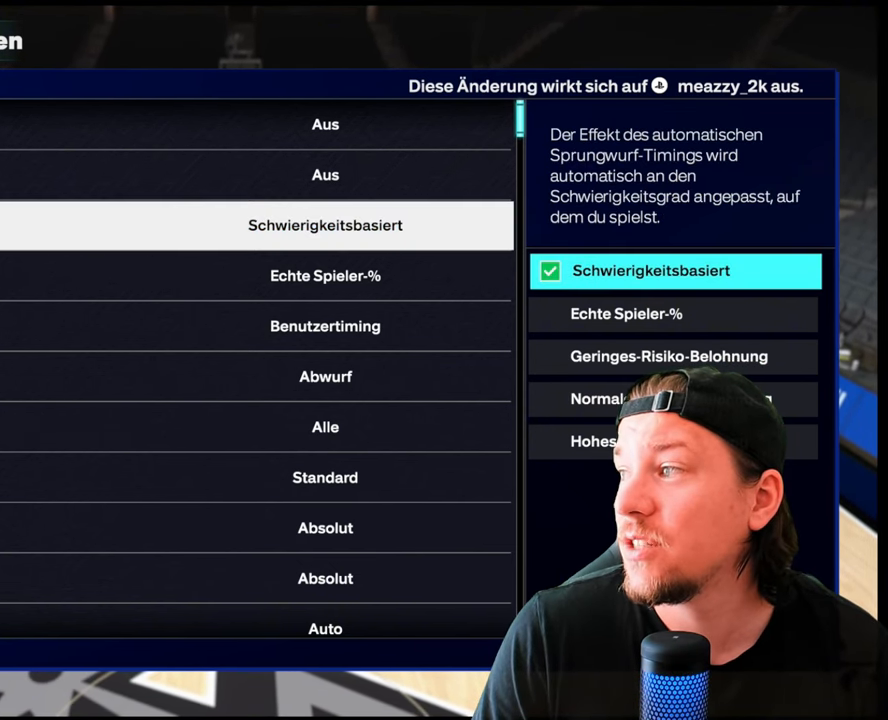
{"buttons": [], "left_stick": "center", "right_stick": "center", "events": []}
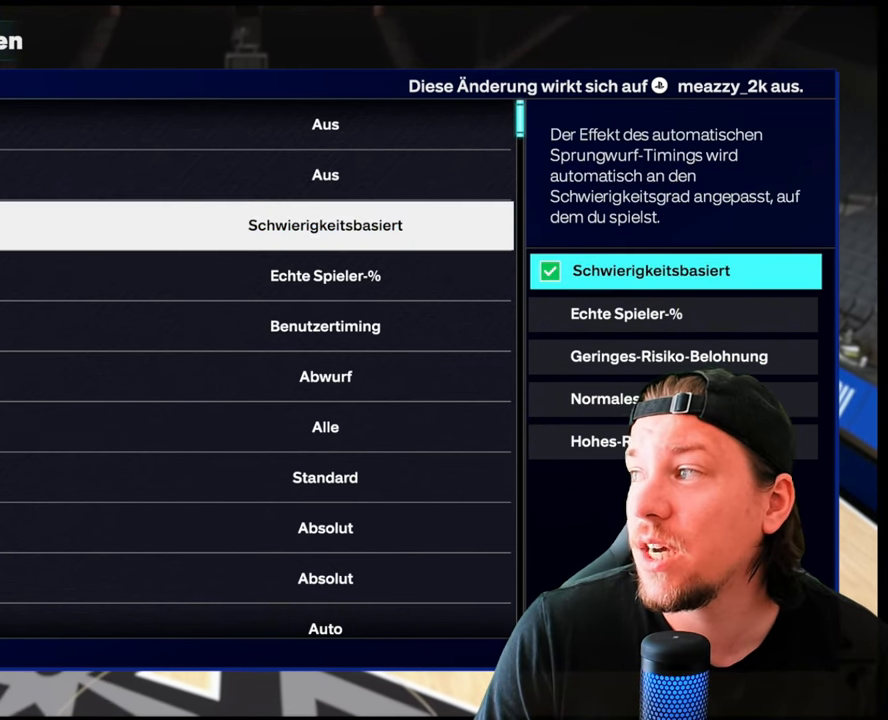
{"buttons": [], "left_stick": "center", "right_stick": "center", "events": []}
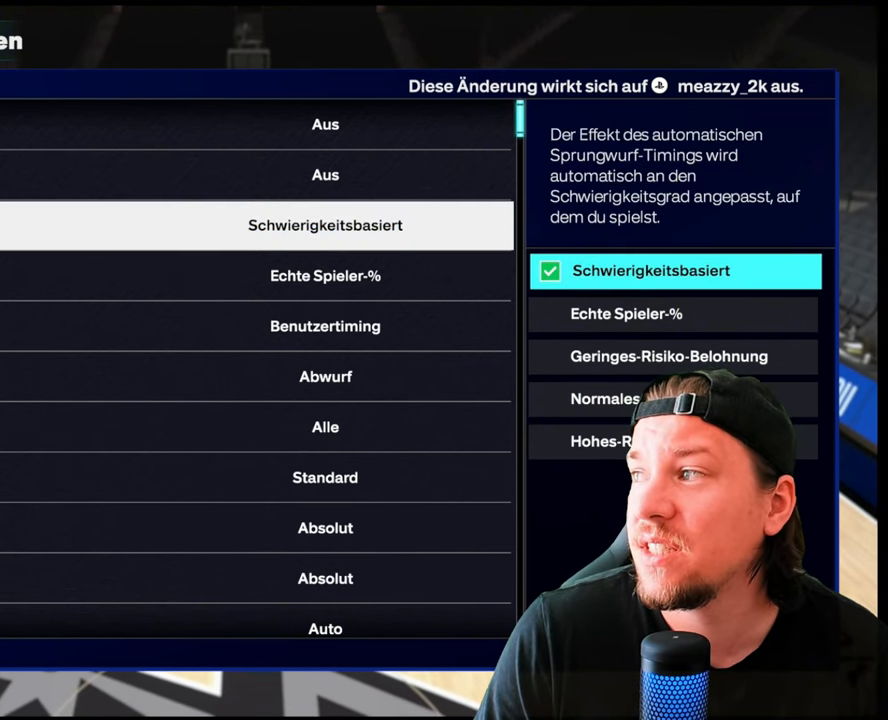
{"buttons": [], "left_stick": "center", "right_stick": "center", "events": []}
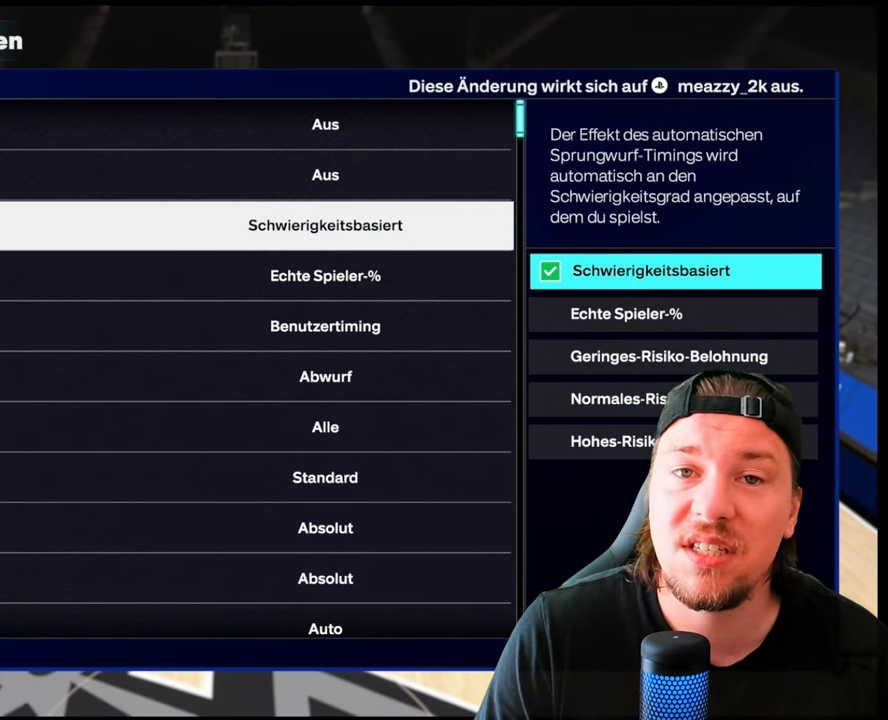
{"buttons": [], "left_stick": "center", "right_stick": "center", "events": []}
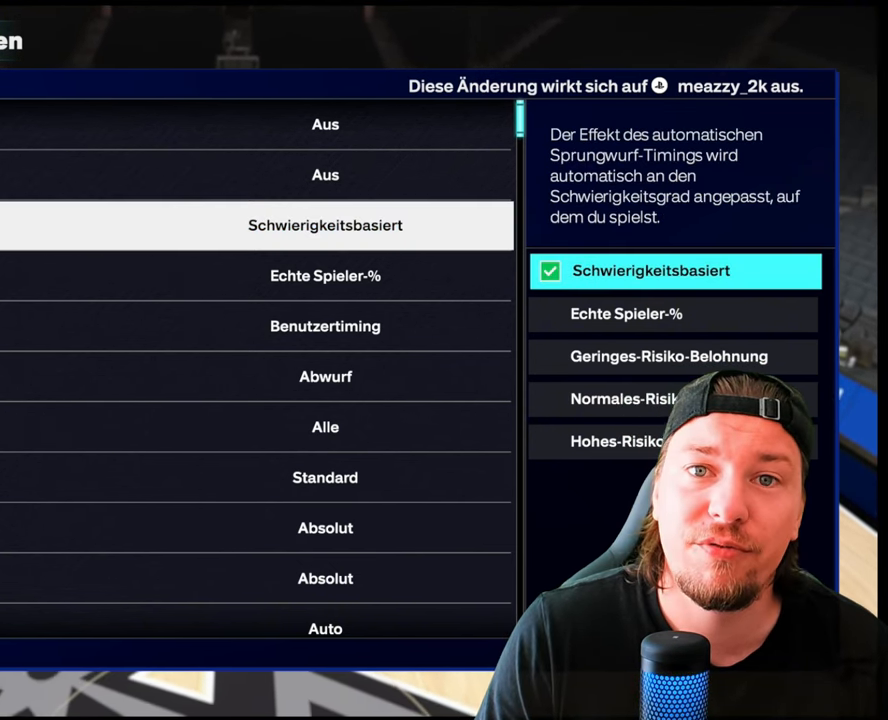
{"buttons": [], "left_stick": "center", "right_stick": "center", "events": []}
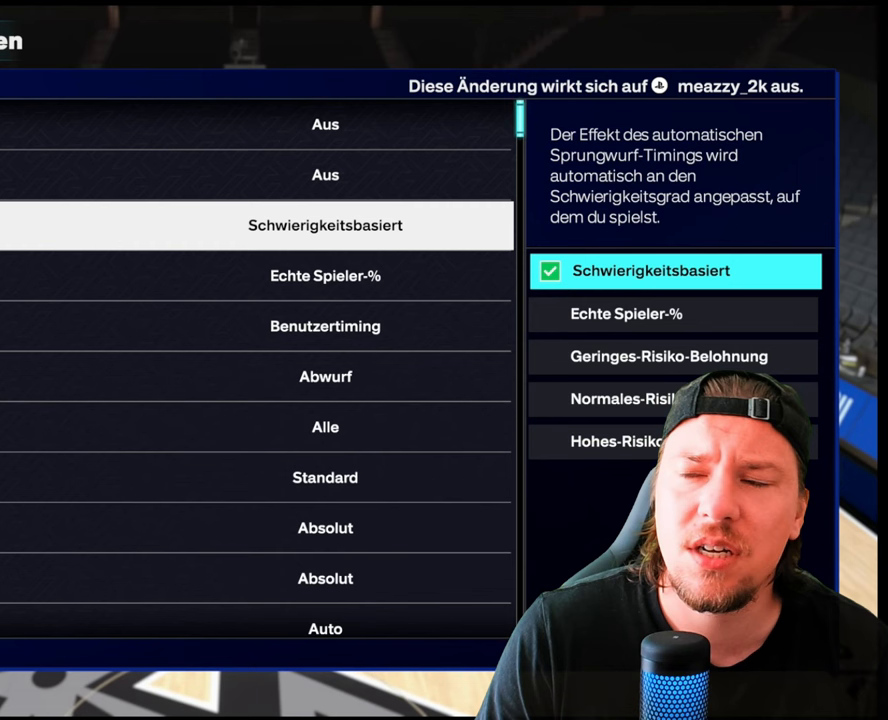
{"buttons": [], "left_stick": "center", "right_stick": "center", "events": []}
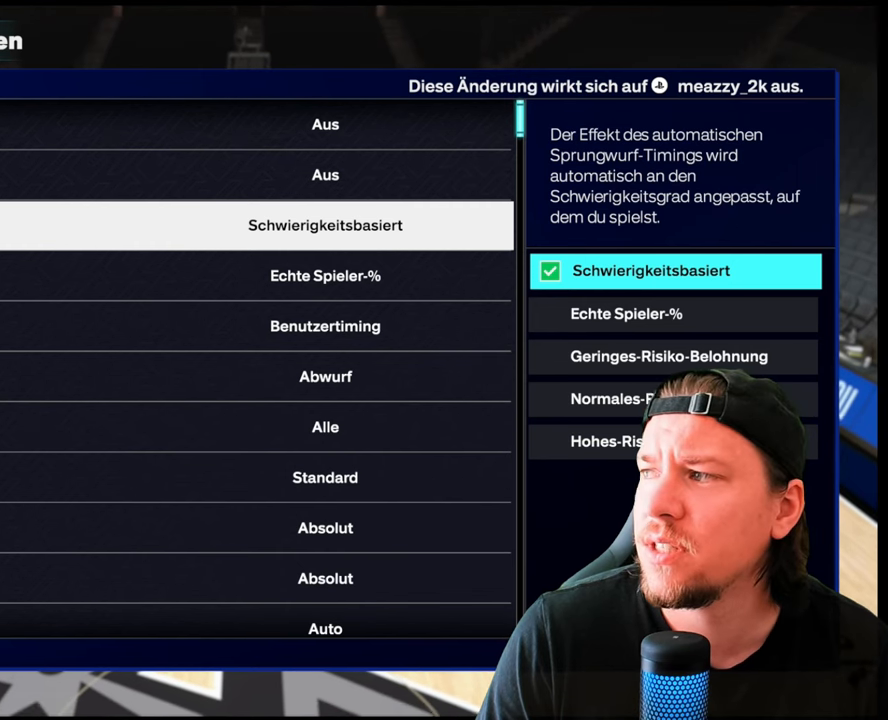
{"buttons": [], "left_stick": "center", "right_stick": "center", "events": []}
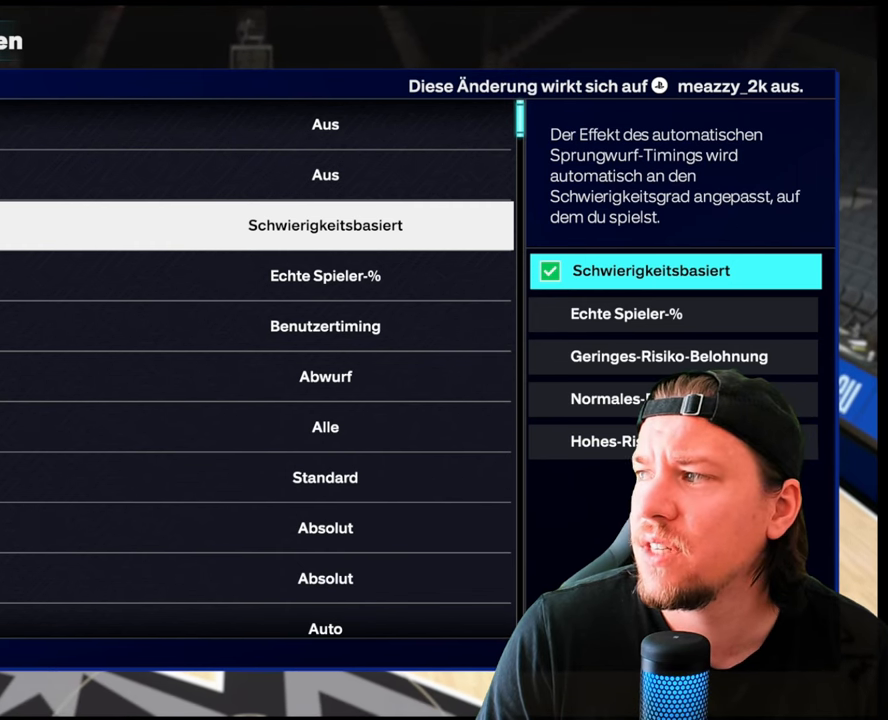
{"buttons": [], "left_stick": "center", "right_stick": "center", "events": [[267, "DPAD_DOWN", "down"], [350, "DPAD_DOWN", "up"]]}